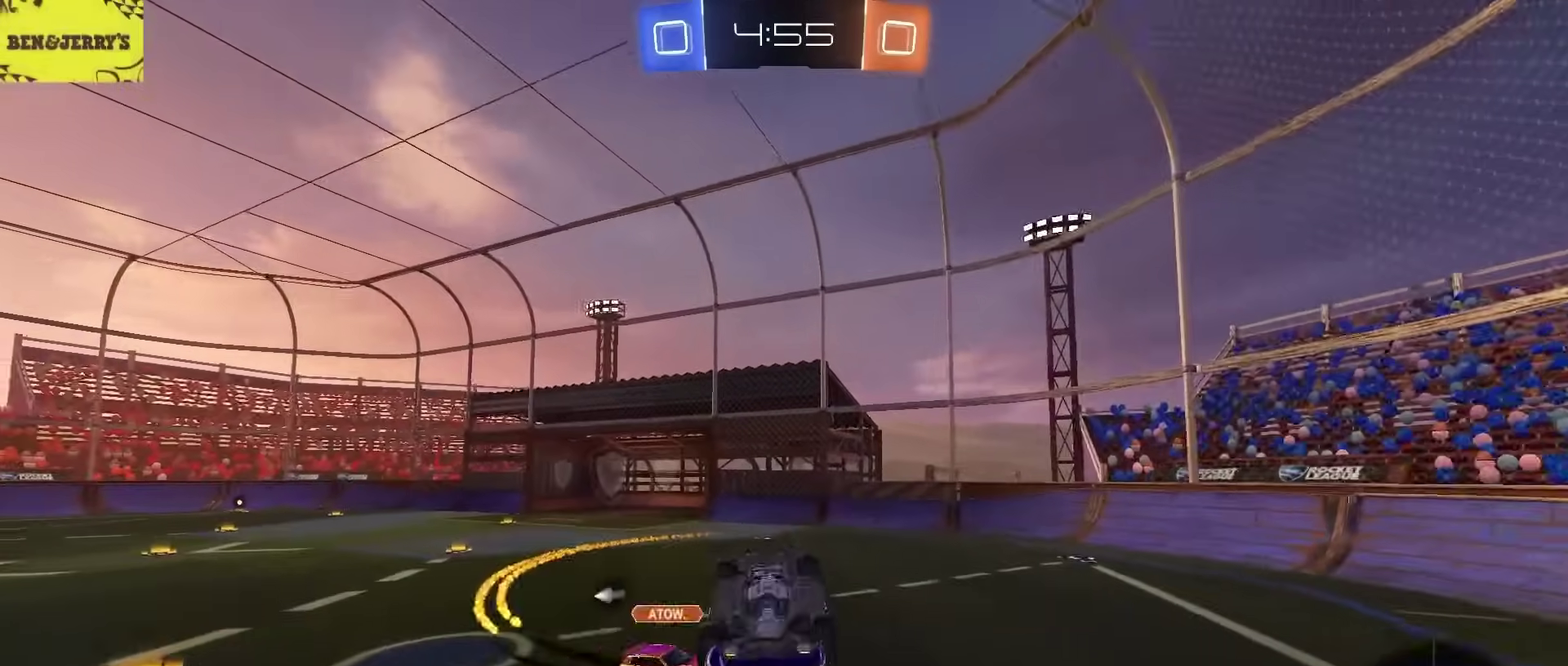
Gameplay with a controller (PlayStation layout); each line is a JSON object with the inputs held at the frame after it. "events" lists button and stick changes between this image and that frame as [ms after this image, input, new state], when the widget could be followed in between. Not read: L1.
{"buttons": ["R2"], "left_stick": "center", "right_stick": "center", "events": [[67, "left_stick", "right"], [133, "left_stick", "down-right"], [200, "TRIANGLE", "down"], [217, "left_stick", "center"], [300, "left_stick", "up-left"], [350, "TRIANGLE", "up"], [433, "L2", "up"], [433, "left_stick", "center"]]}
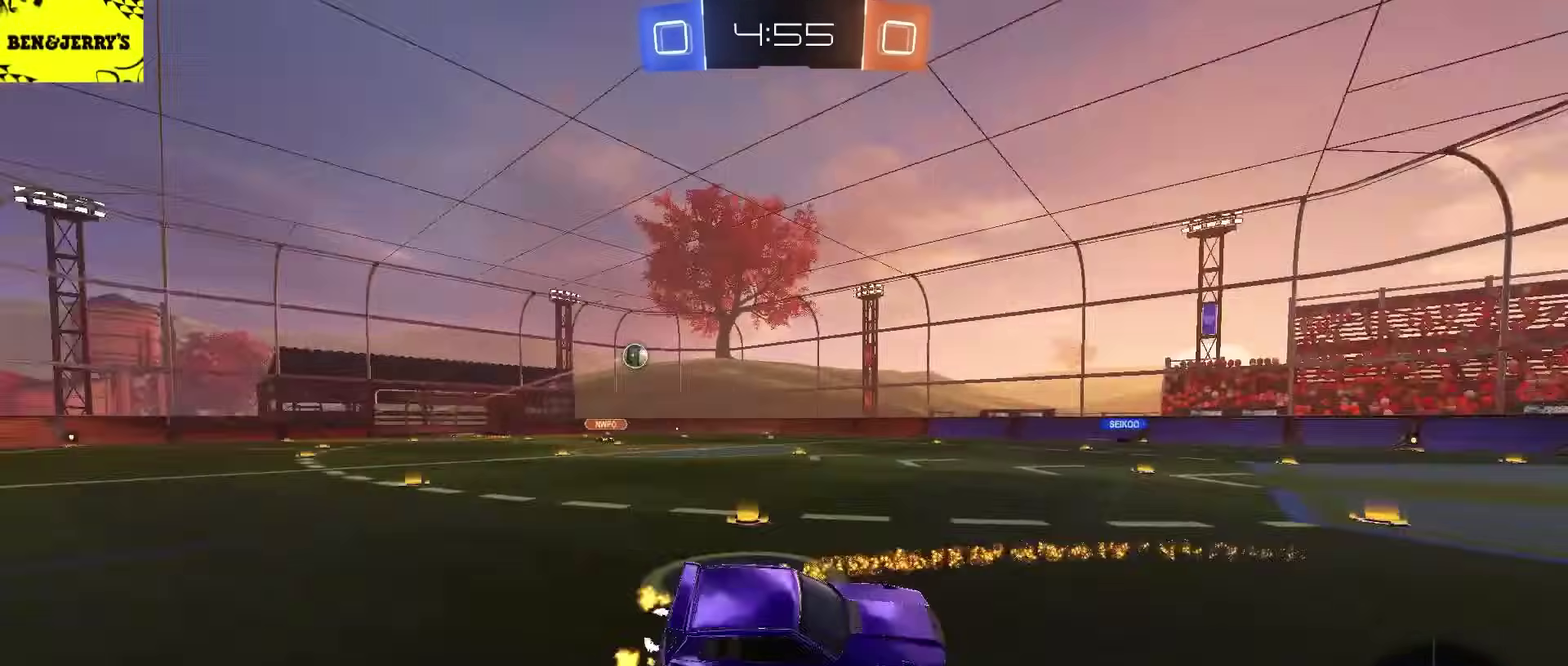
{"buttons": ["R2"], "left_stick": "center", "right_stick": "center", "events": [[83, "left_stick", "left"], [417, "left_stick", "center"]]}
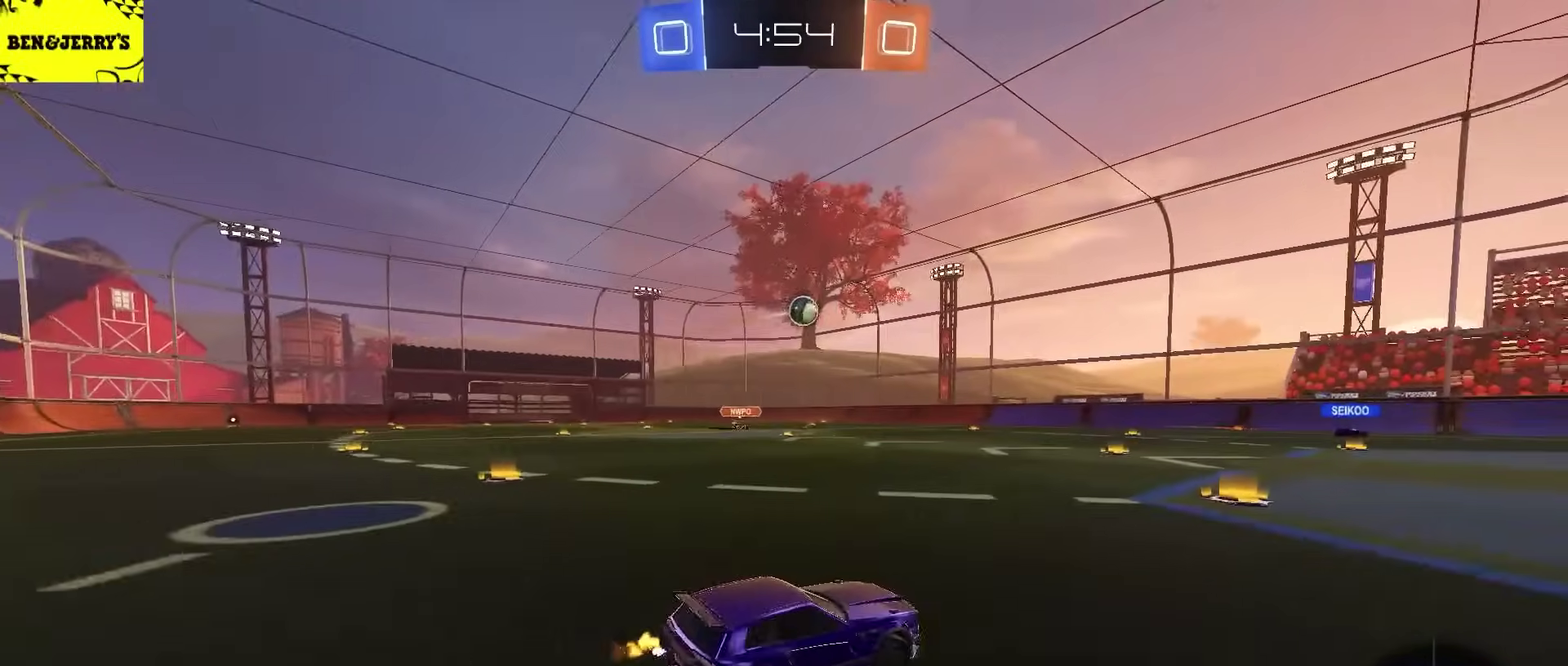
{"buttons": ["R2"], "left_stick": "right", "right_stick": "center", "events": [[67, "left_stick", "left"], [150, "left_stick", "center"], [383, "left_stick", "right"]]}
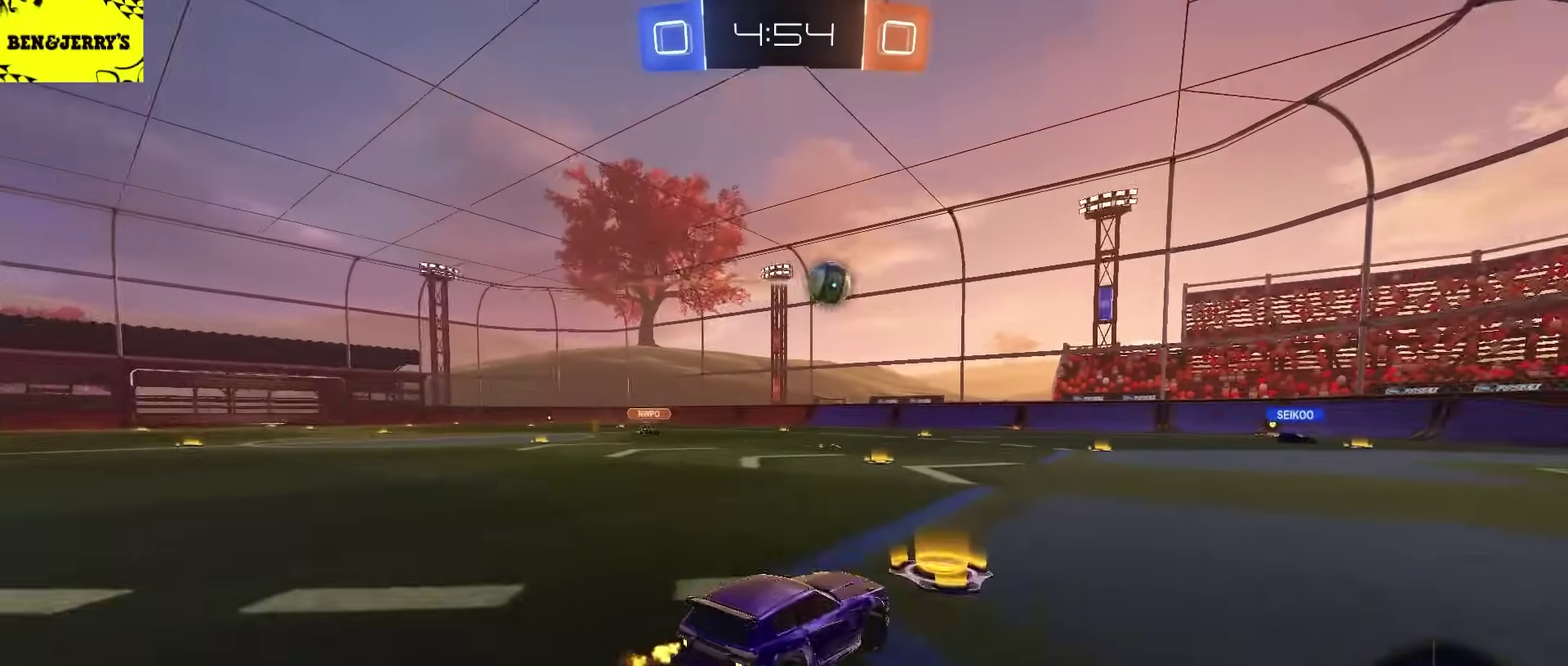
{"buttons": ["R2"], "left_stick": "center", "right_stick": "center", "events": [[283, "left_stick", "center"]]}
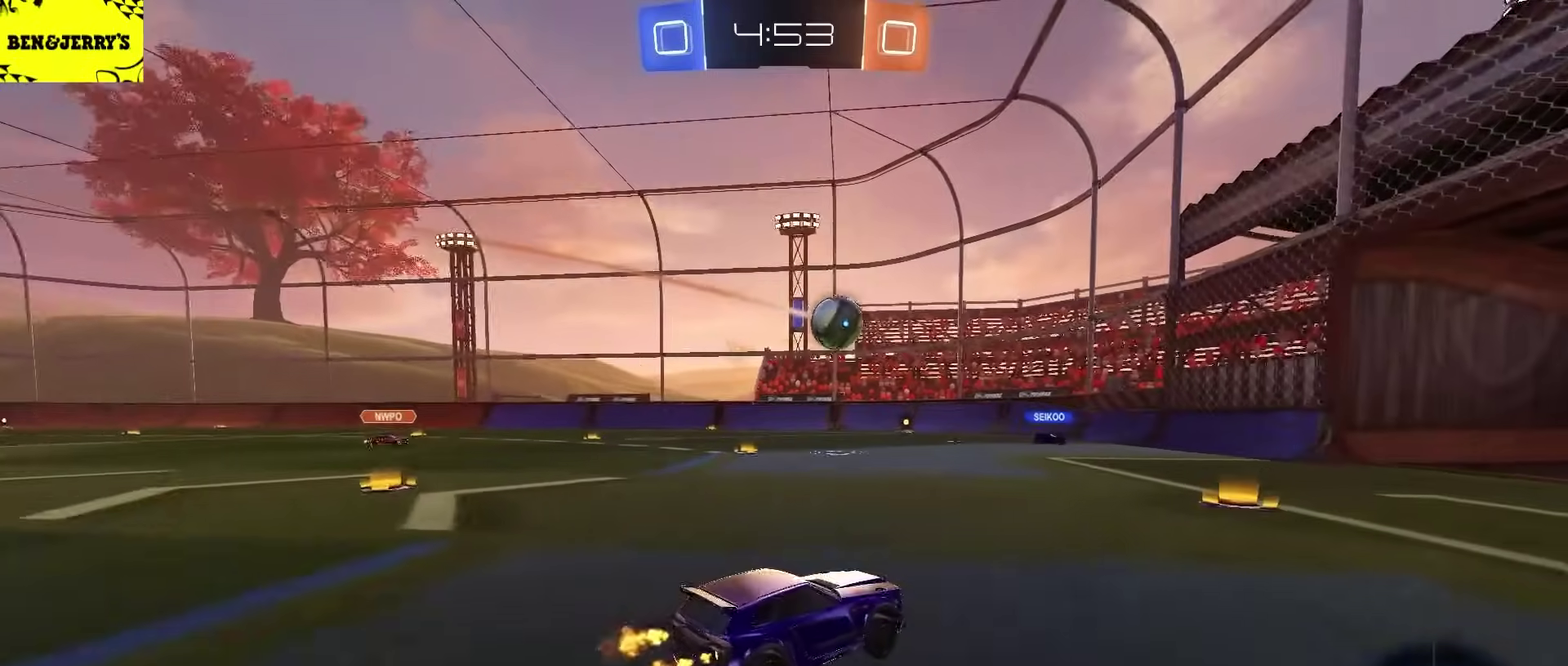
{"buttons": ["R2"], "left_stick": "left", "right_stick": "center", "events": [[233, "left_stick", "left"], [383, "left_stick", "center"], [500, "left_stick", "left"]]}
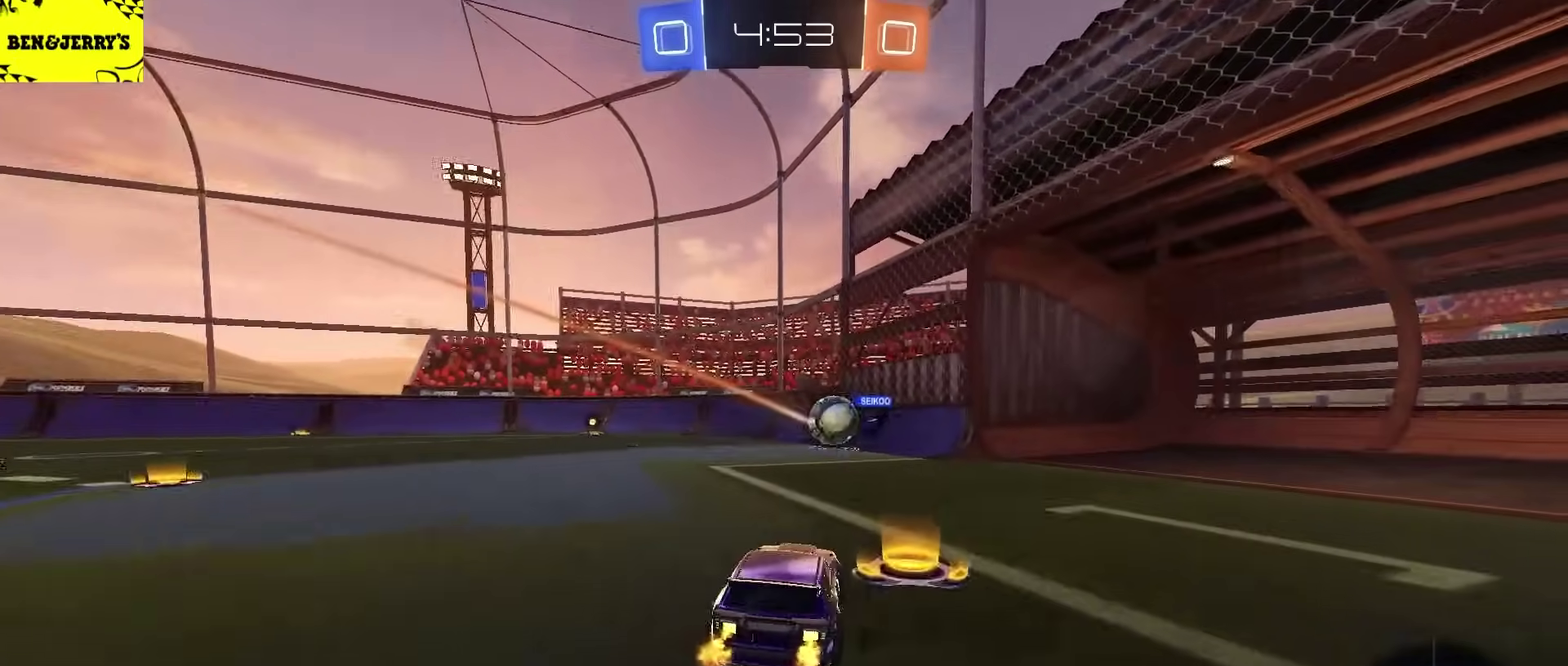
{"buttons": ["R2"], "left_stick": "left", "right_stick": "center", "events": [[150, "left_stick", "center"], [467, "left_stick", "left"]]}
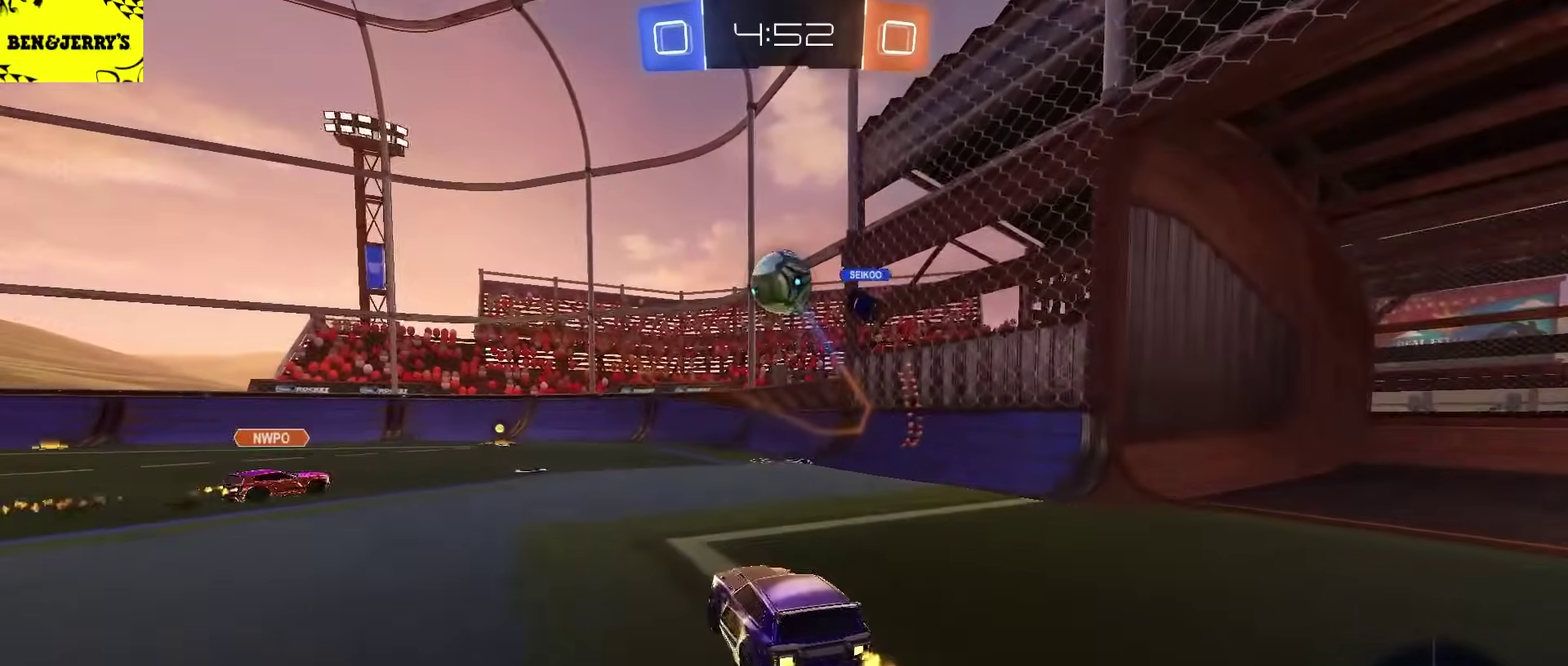
{"buttons": ["TRIANGLE", "R2"], "left_stick": "right", "right_stick": "center", "events": [[33, "TRIANGLE", "down"], [117, "left_stick", "center"], [200, "TRIANGLE", "up"], [367, "TRIANGLE", "down"], [367, "left_stick", "right"]]}
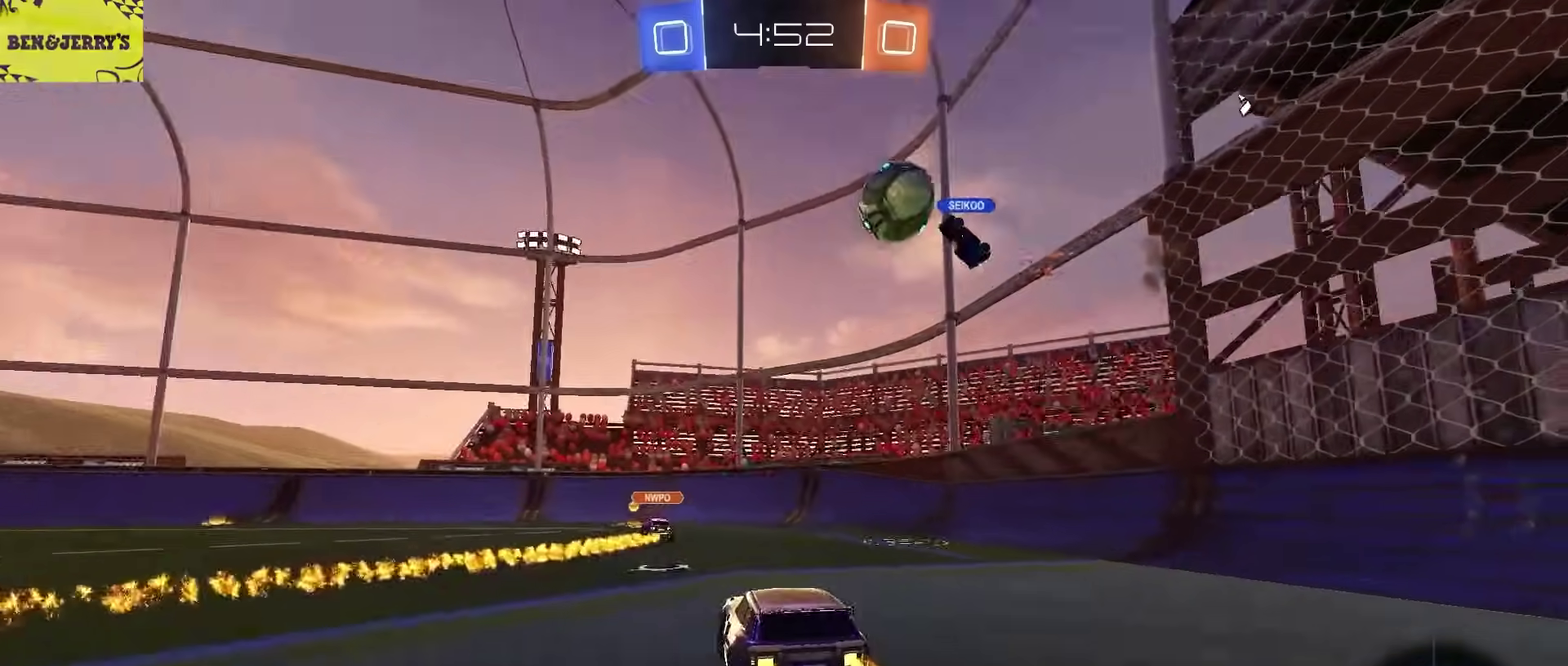
{"buttons": ["R2"], "left_stick": "right", "right_stick": "center", "events": [[17, "TRIANGLE", "up"], [183, "SQUARE", "down"], [333, "SQUARE", "up"]]}
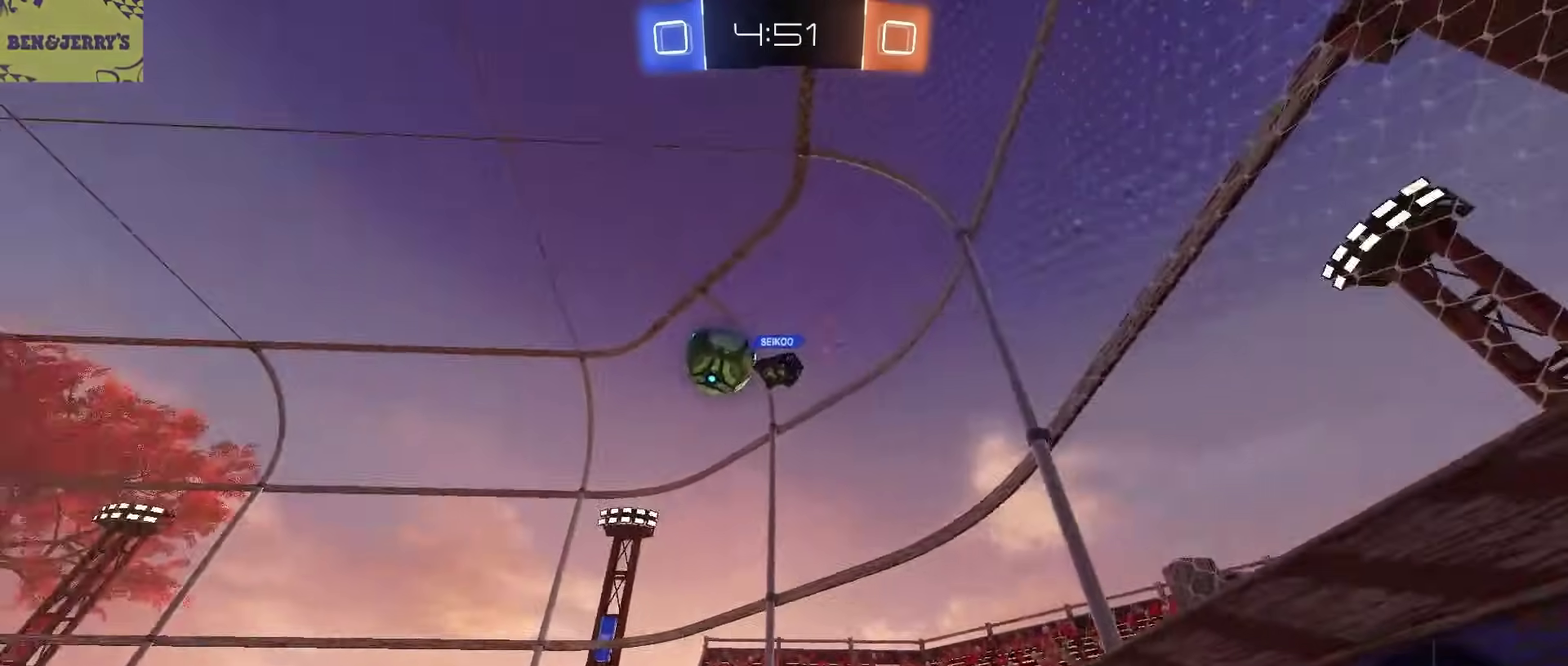
{"buttons": ["R2"], "left_stick": "right", "right_stick": "center", "events": []}
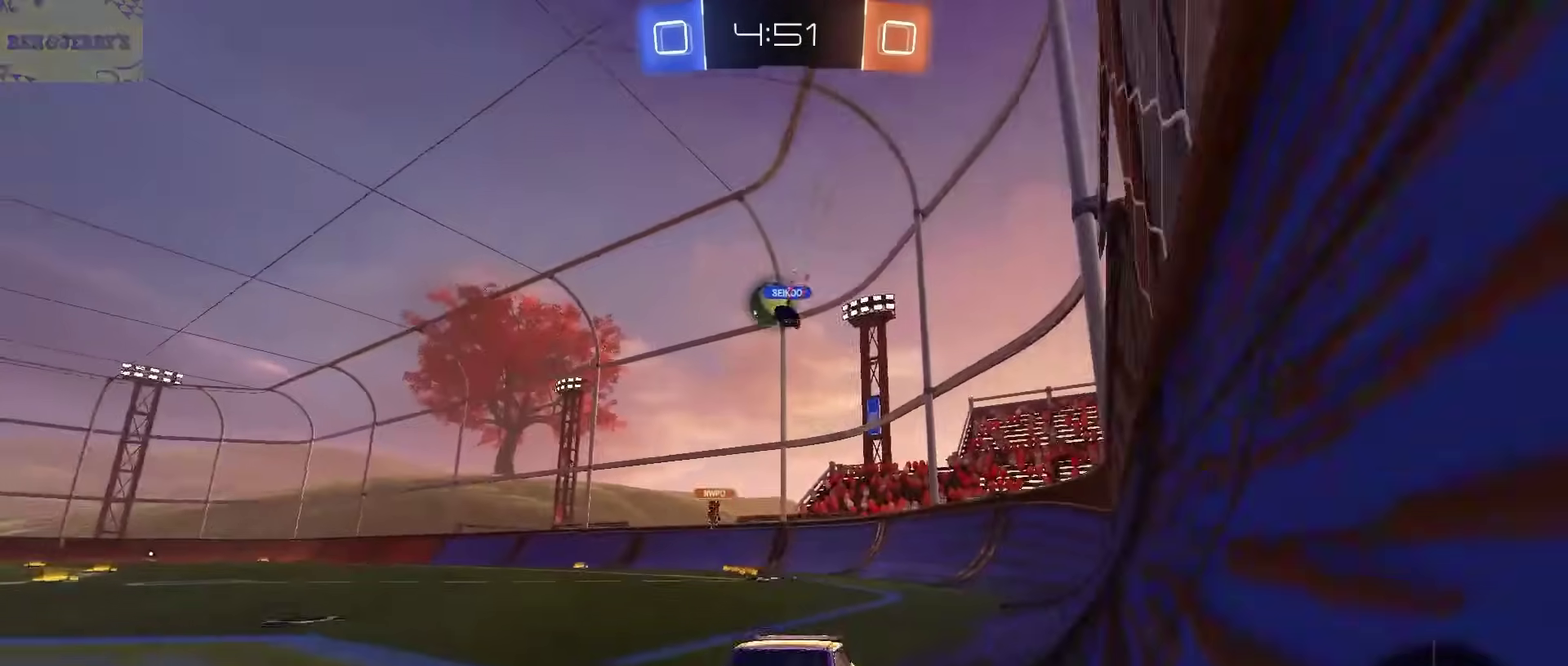
{"buttons": ["R2"], "left_stick": "center", "right_stick": "center", "events": [[200, "left_stick", "center"], [283, "left_stick", "left"], [417, "left_stick", "center"]]}
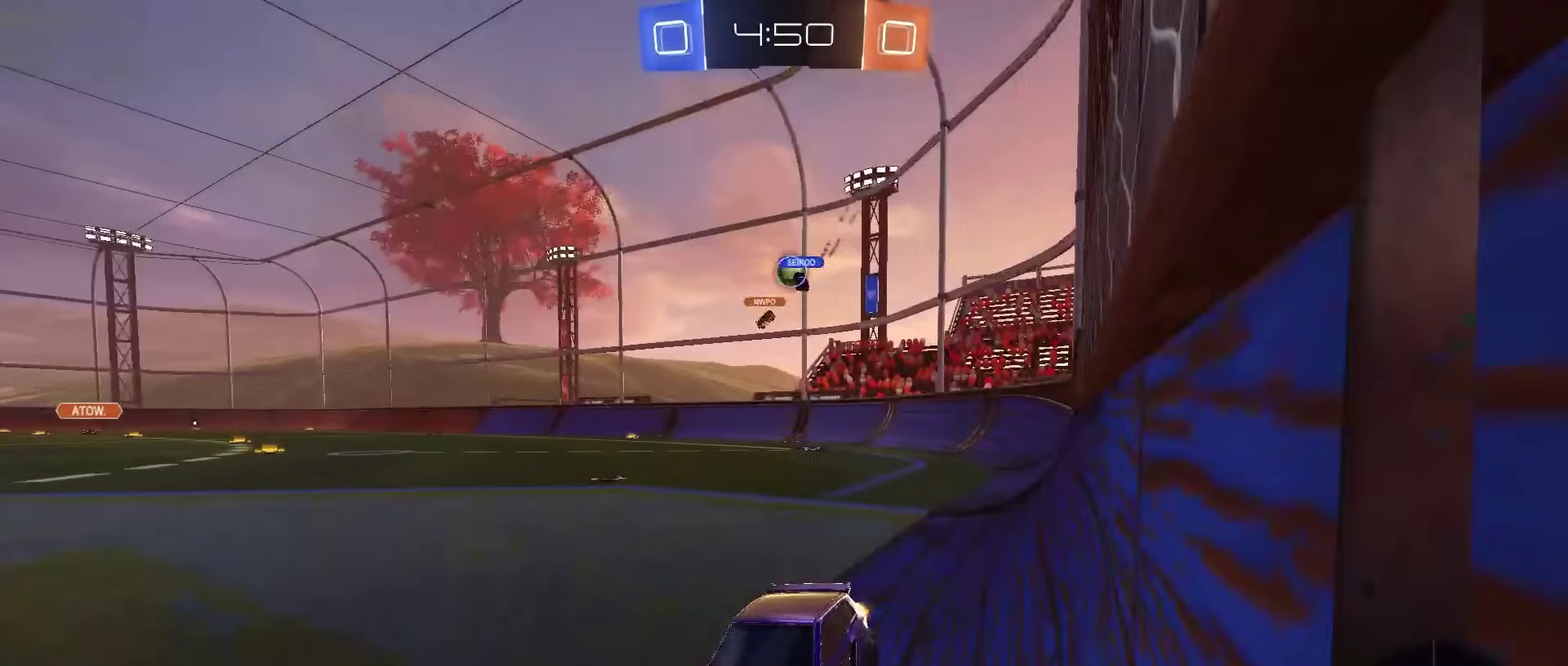
{"buttons": ["R2"], "left_stick": "right", "right_stick": "center", "events": [[17, "left_stick", "right"], [117, "left_stick", "center"], [433, "left_stick", "right"]]}
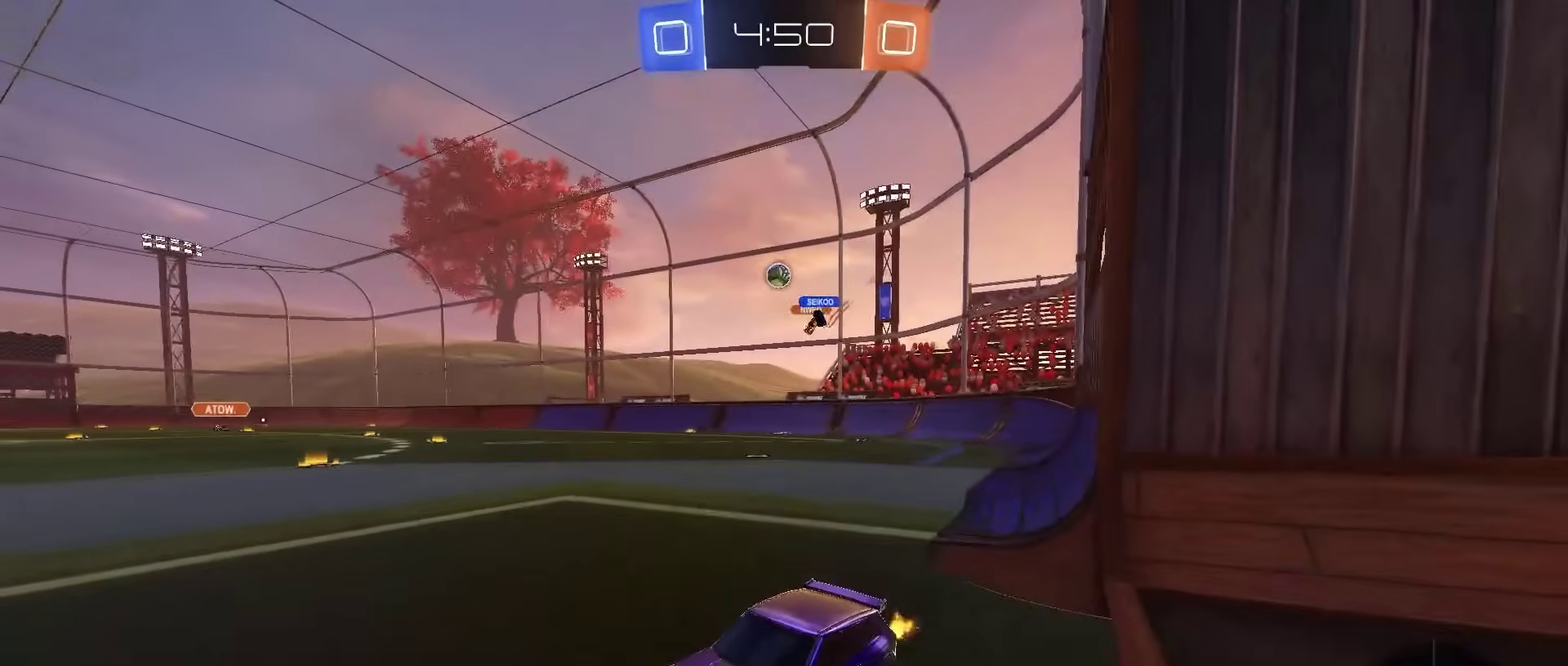
{"buttons": ["R2"], "left_stick": "right", "right_stick": "center", "events": [[33, "SQUARE", "down"], [167, "SQUARE", "up"]]}
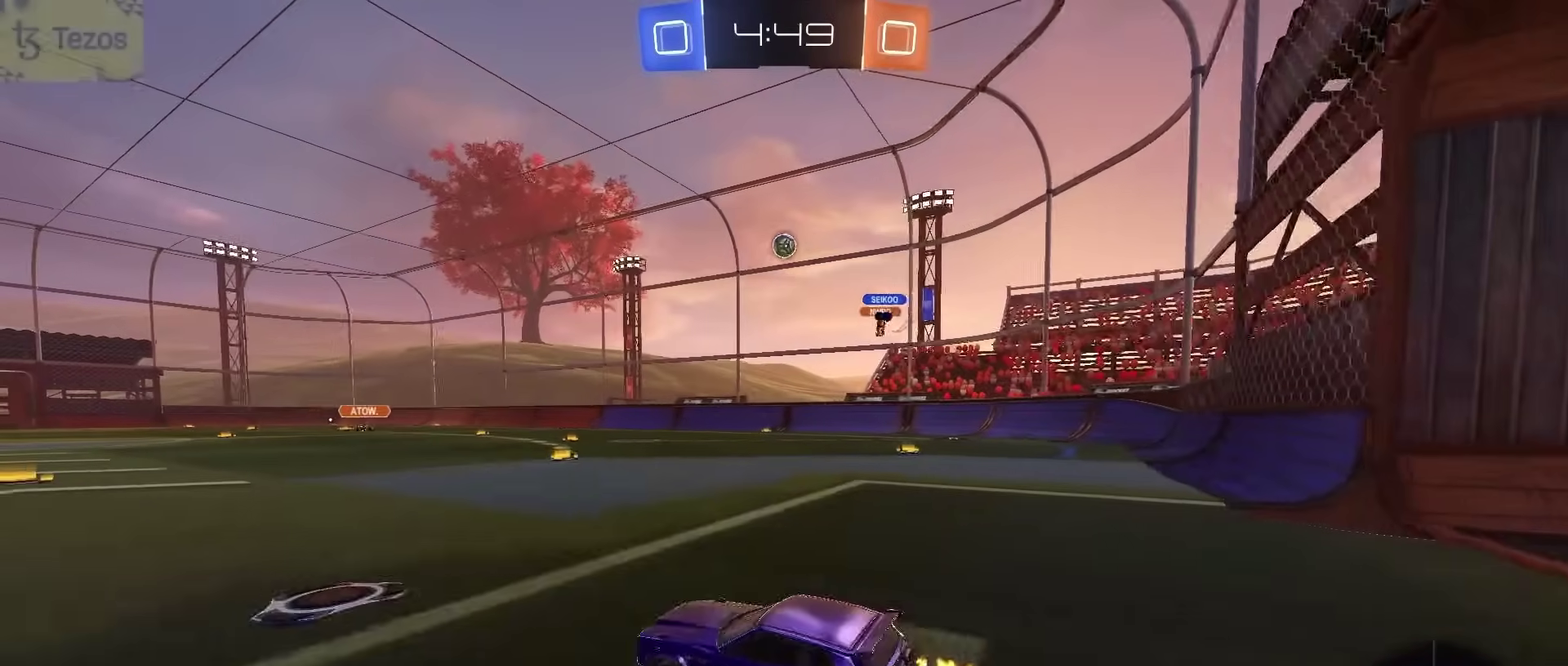
{"buttons": ["R2"], "left_stick": "center", "right_stick": "center", "events": [[100, "left_stick", "center"]]}
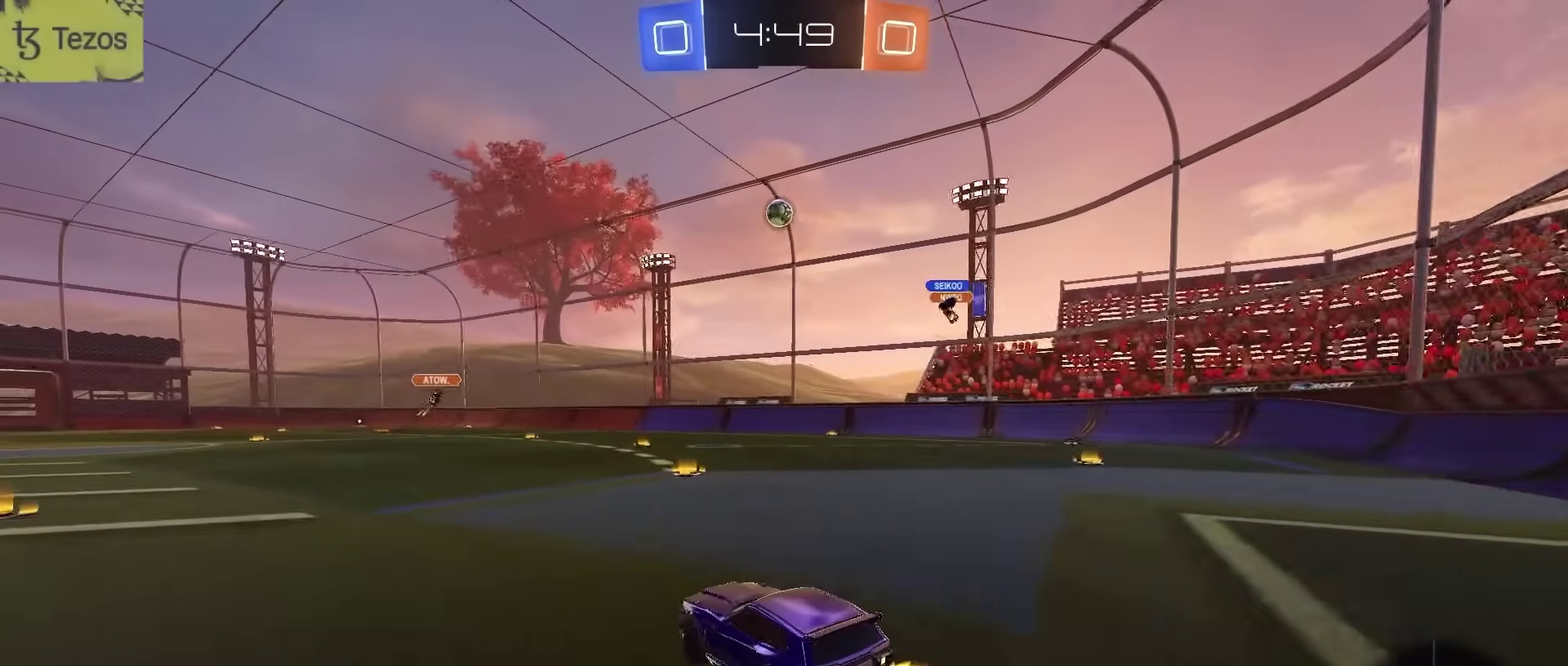
{"buttons": ["SQUARE", "R2"], "left_stick": "right", "right_stick": "center", "events": [[117, "left_stick", "right"], [300, "left_stick", "center"], [367, "left_stick", "right"], [467, "SQUARE", "down"]]}
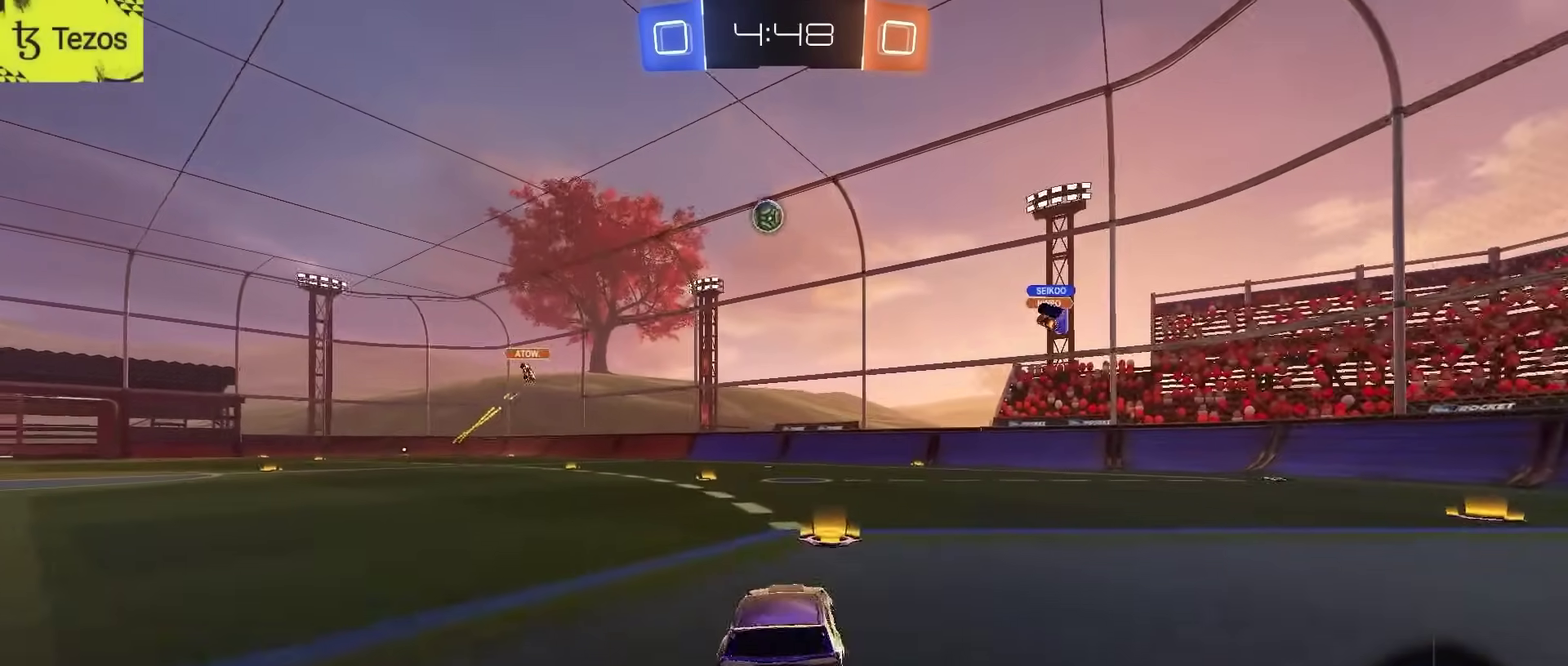
{"buttons": ["R2"], "left_stick": "center", "right_stick": "center", "events": [[50, "SQUARE", "up"], [400, "left_stick", "center"]]}
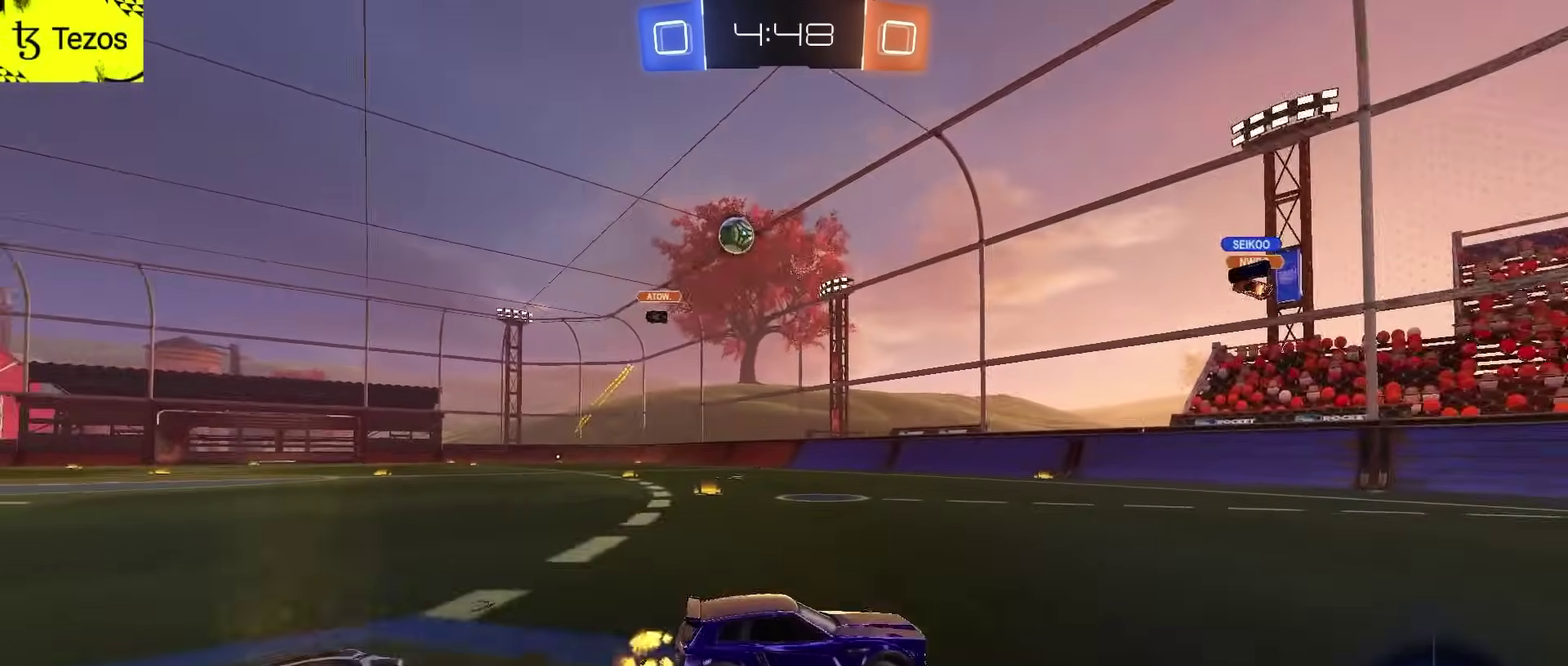
{"buttons": ["R2"], "left_stick": "right", "right_stick": "center", "events": [[233, "left_stick", "right"]]}
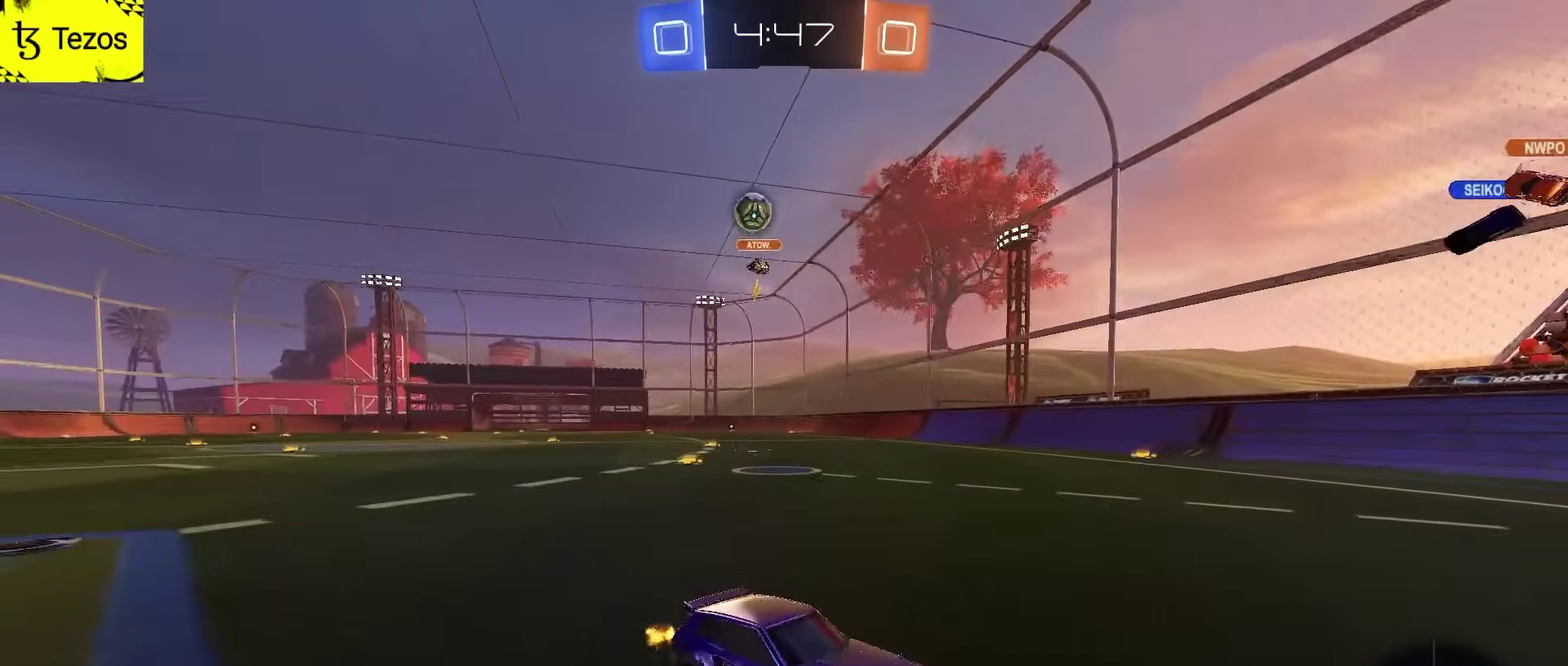
{"buttons": ["R2"], "left_stick": "right", "right_stick": "center", "events": [[17, "SQUARE", "down"], [67, "SQUARE", "up"], [83, "left_stick", "center"], [400, "left_stick", "right"]]}
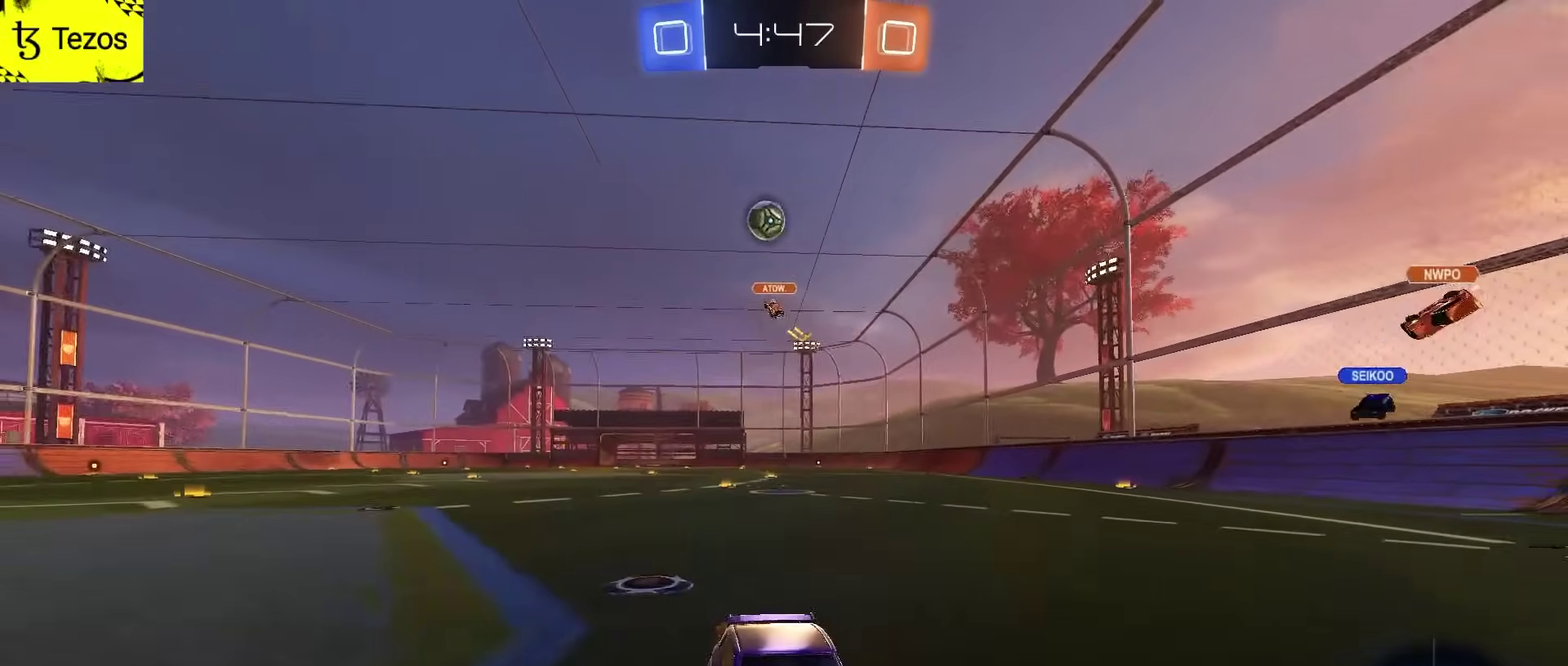
{"buttons": ["R2"], "left_stick": "right", "right_stick": "center", "events": [[167, "left_stick", "center"], [450, "left_stick", "right"]]}
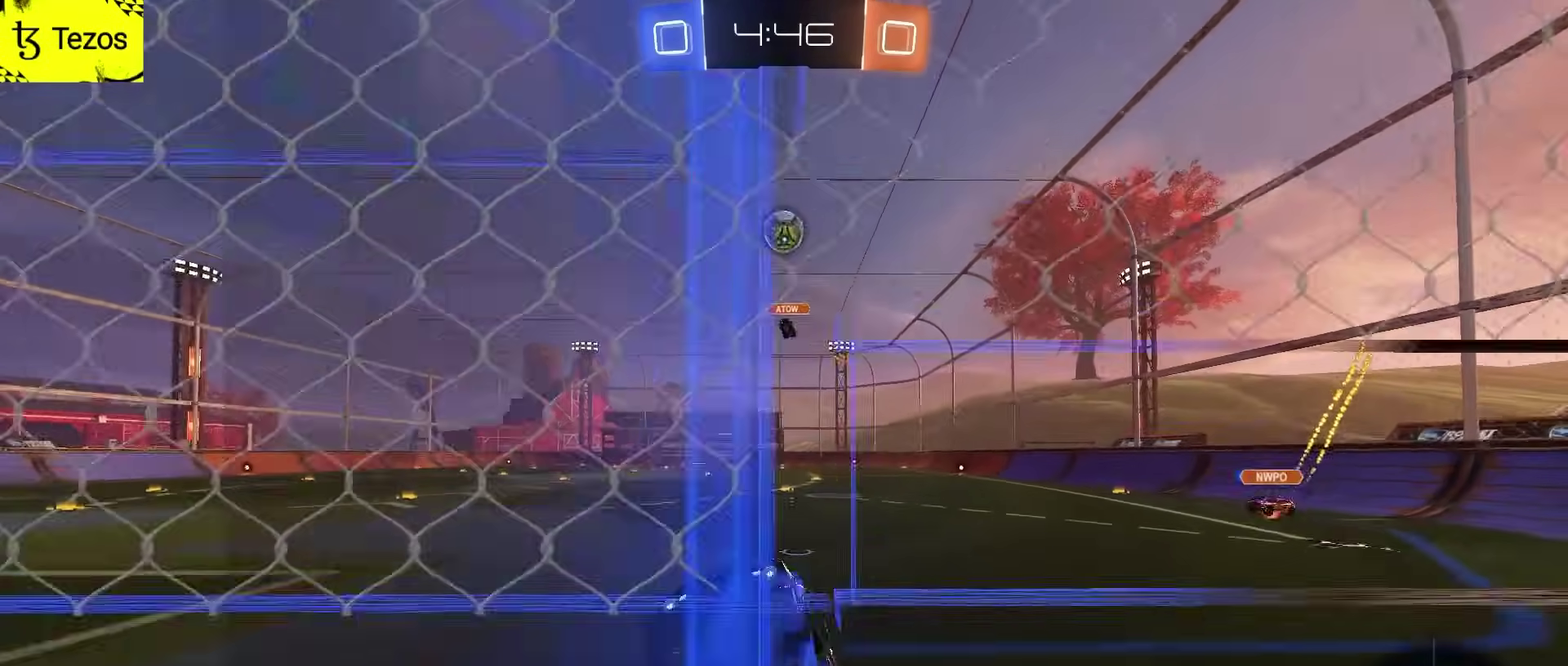
{"buttons": ["R2"], "left_stick": "down", "right_stick": "center", "events": [[33, "L2", "down"], [50, "left_stick", "center"], [100, "R2", "up"], [150, "R2", "down"], [167, "L2", "up"], [167, "left_stick", "right"], [217, "CROSS", "down"], [233, "left_stick", "down-right"], [283, "L2", "down"], [300, "left_stick", "down"], [433, "CROSS", "up"], [450, "L2", "up"]]}
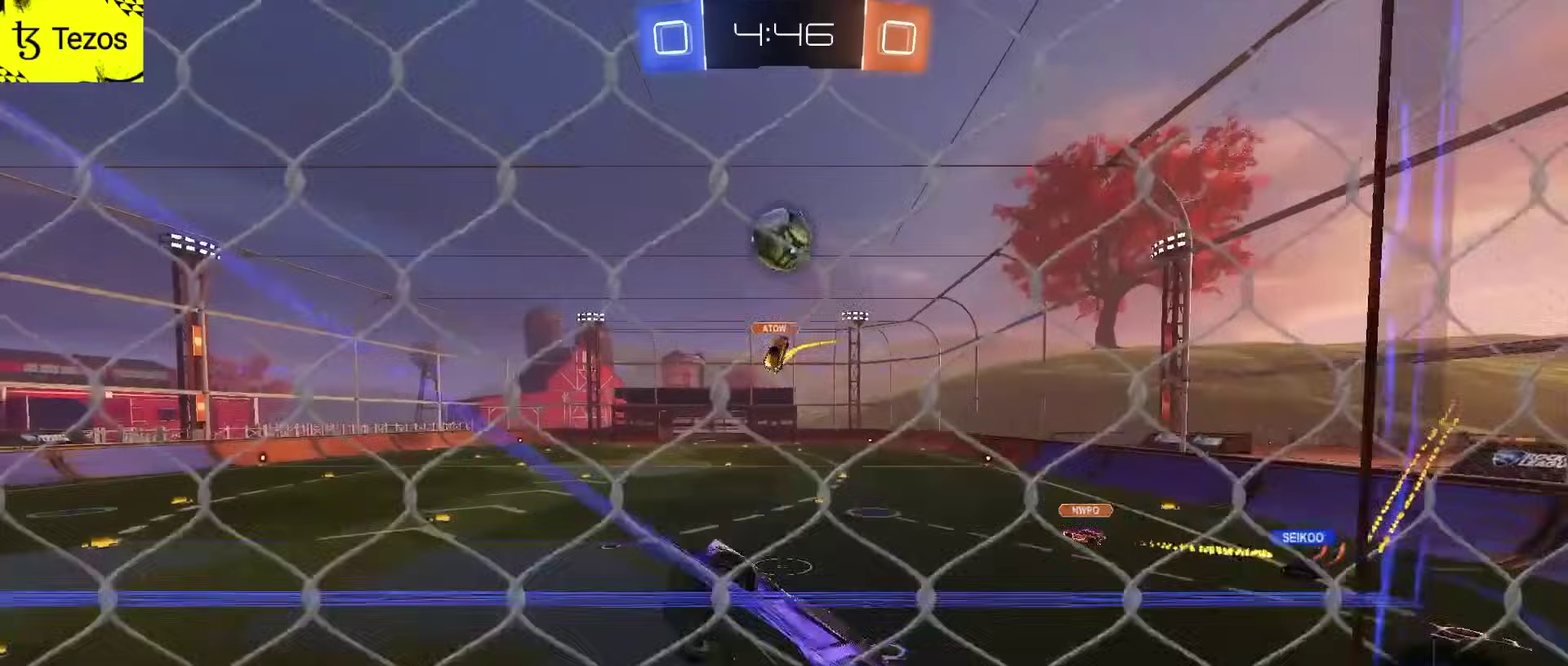
{"buttons": ["CIRCLE", "R2"], "left_stick": "up", "right_stick": "center", "events": [[17, "CIRCLE", "down"], [33, "L2", "down"], [67, "left_stick", "down-right"], [133, "left_stick", "center"], [283, "L2", "up"], [317, "left_stick", "up-right"], [417, "left_stick", "up"]]}
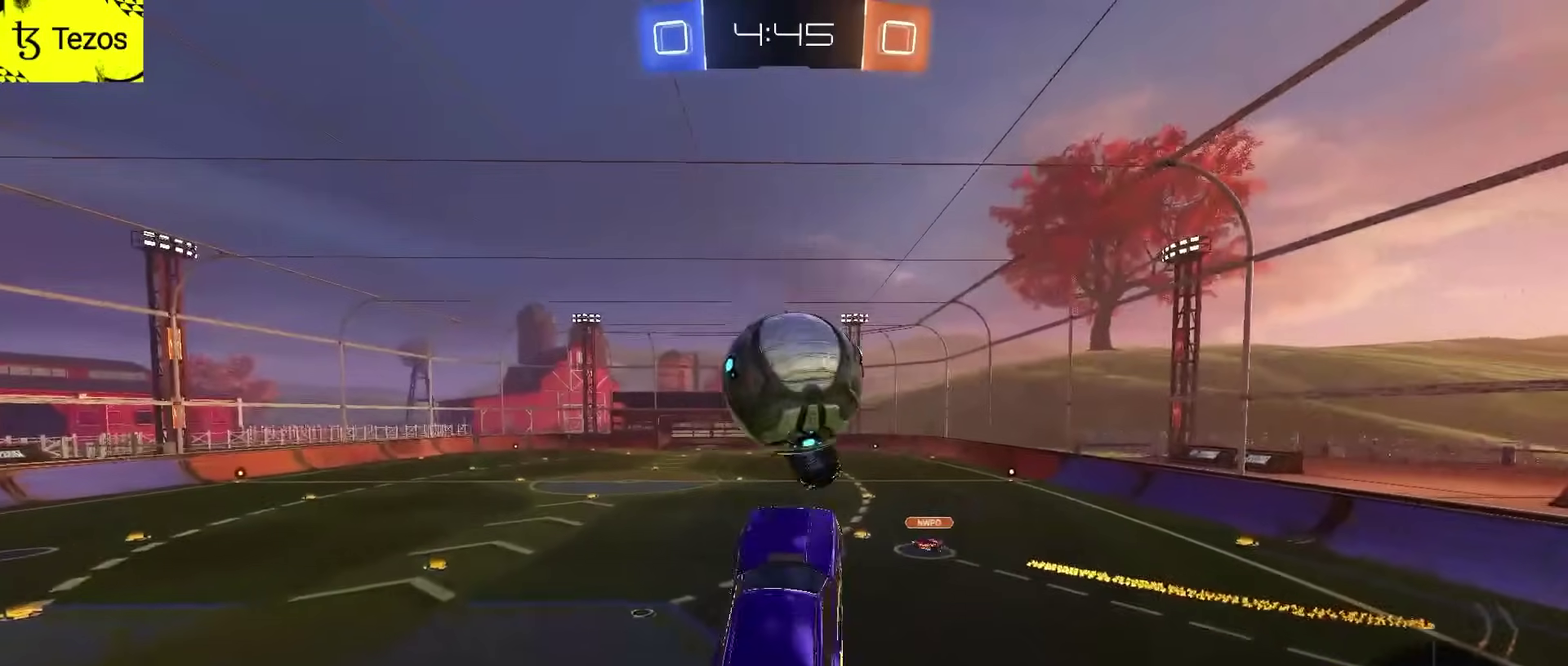
{"buttons": ["L2", "R2"], "left_stick": "down", "right_stick": "center", "events": [[17, "CROSS", "down"], [83, "L2", "down"], [100, "left_stick", "down-right"], [333, "CROSS", "up"], [467, "CIRCLE", "up"], [483, "left_stick", "down"]]}
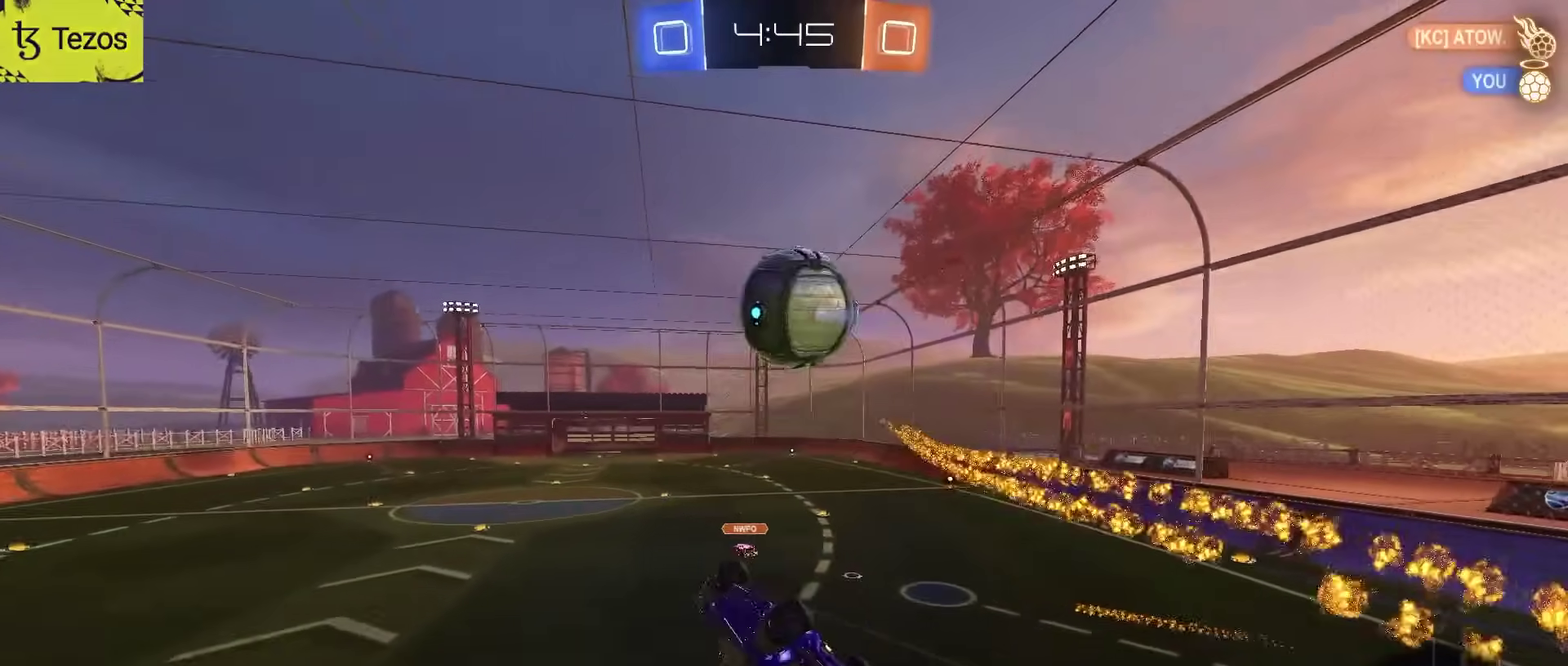
{"buttons": ["CIRCLE", "L2", "R2"], "left_stick": "center", "right_stick": "center", "events": [[67, "CIRCLE", "down"], [250, "left_stick", "down-right"], [433, "left_stick", "center"]]}
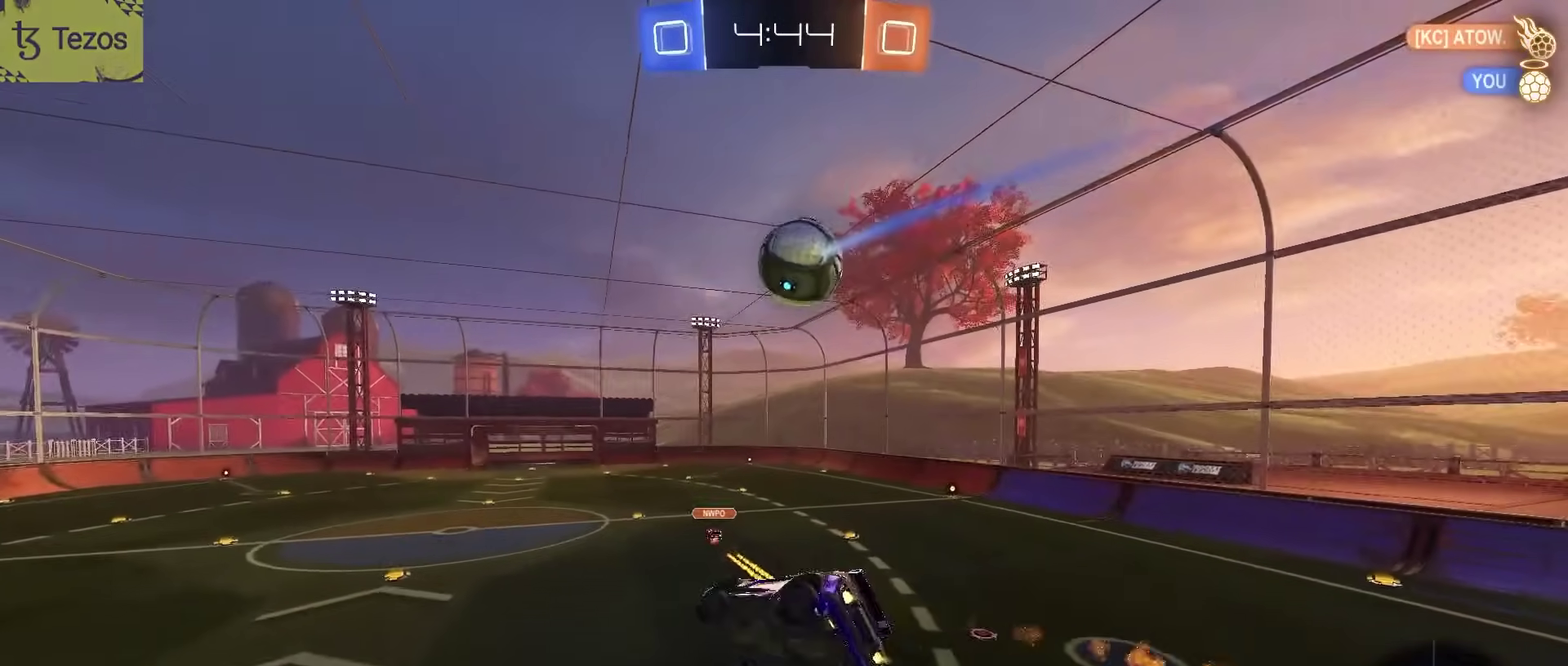
{"buttons": ["R2"], "left_stick": "center", "right_stick": "center", "events": [[17, "L2", "up"], [17, "left_stick", "down-left"], [250, "left_stick", "center"], [483, "CIRCLE", "up"]]}
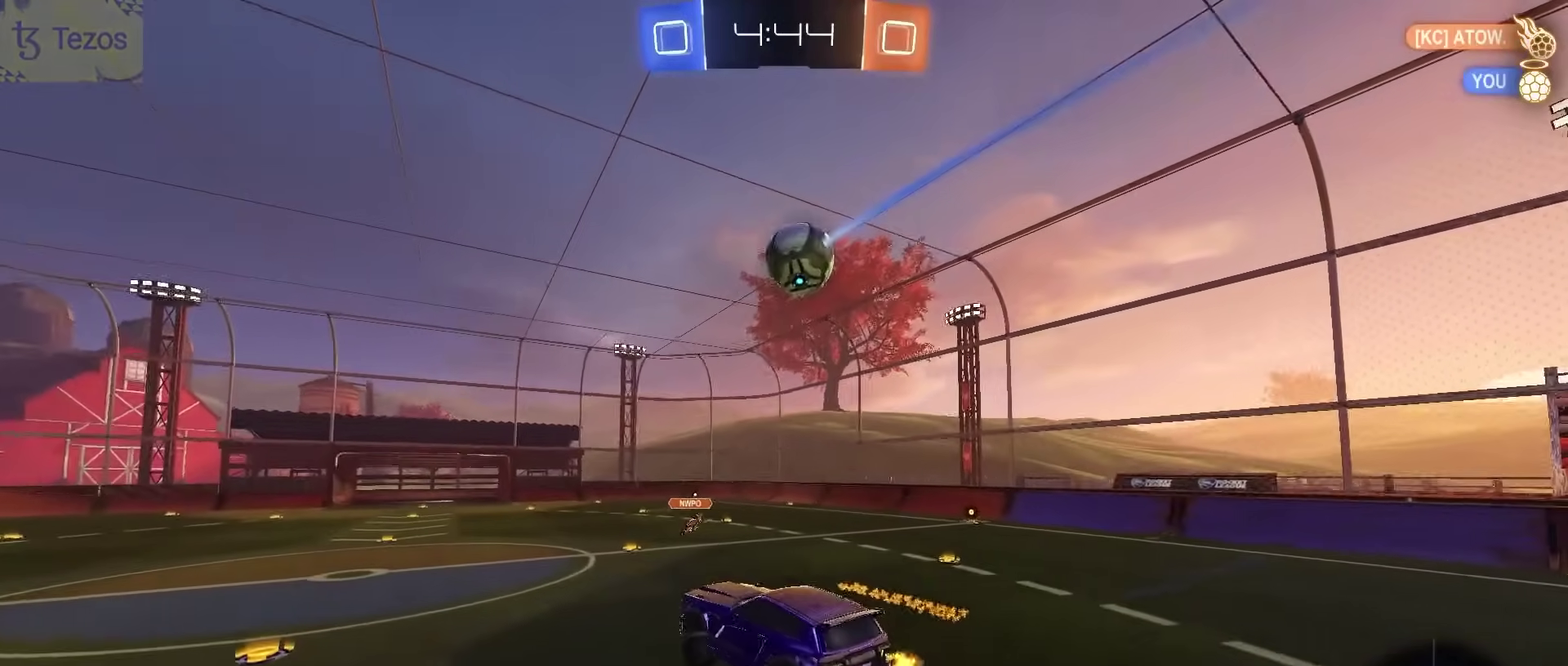
{"buttons": ["CIRCLE", "R2"], "left_stick": "right", "right_stick": "center", "events": [[33, "left_stick", "up-left"], [150, "left_stick", "center"], [267, "left_stick", "up-right"], [367, "left_stick", "right"], [450, "CIRCLE", "down"]]}
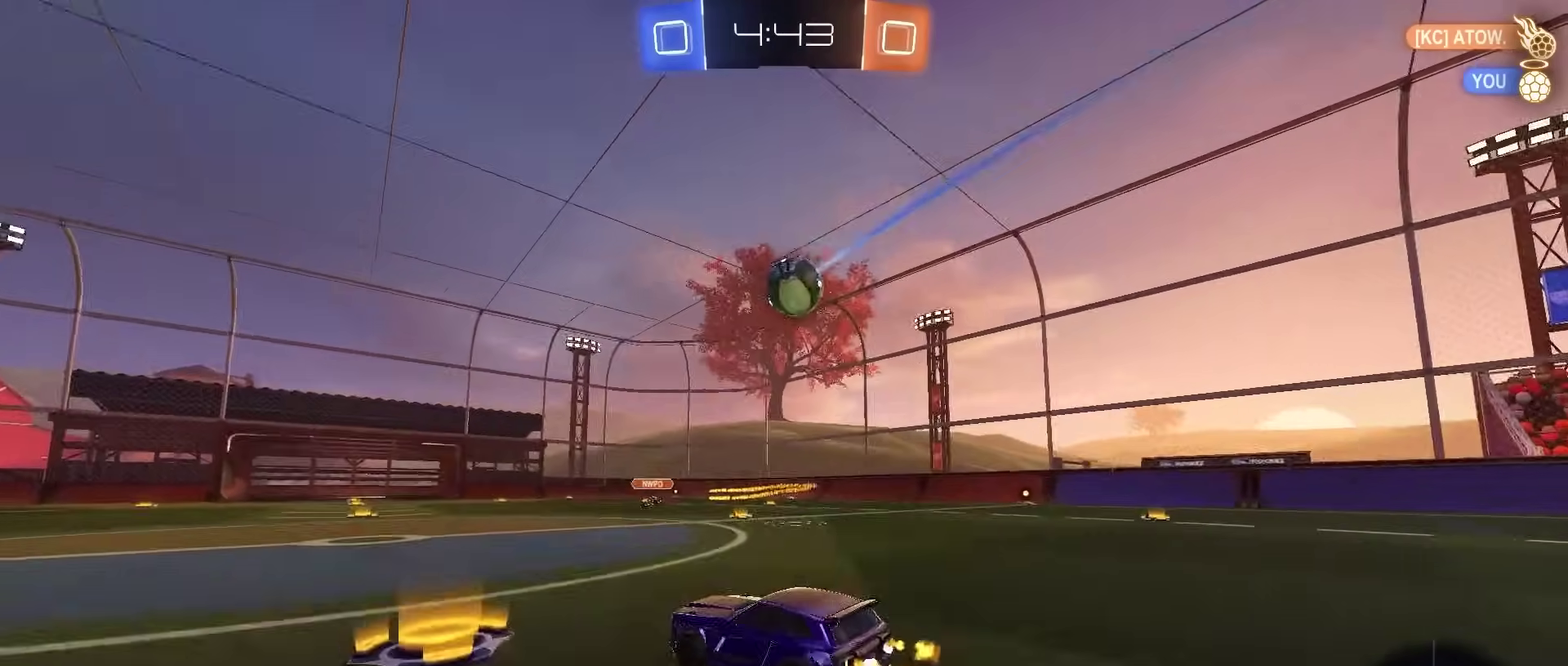
{"buttons": ["CROSS", "L2", "R2"], "left_stick": "down", "right_stick": "center", "events": [[117, "left_stick", "up-right"], [250, "left_stick", "center"], [367, "CROSS", "down"], [417, "CIRCLE", "up"], [417, "left_stick", "down-right"], [483, "L2", "down"], [500, "left_stick", "down"]]}